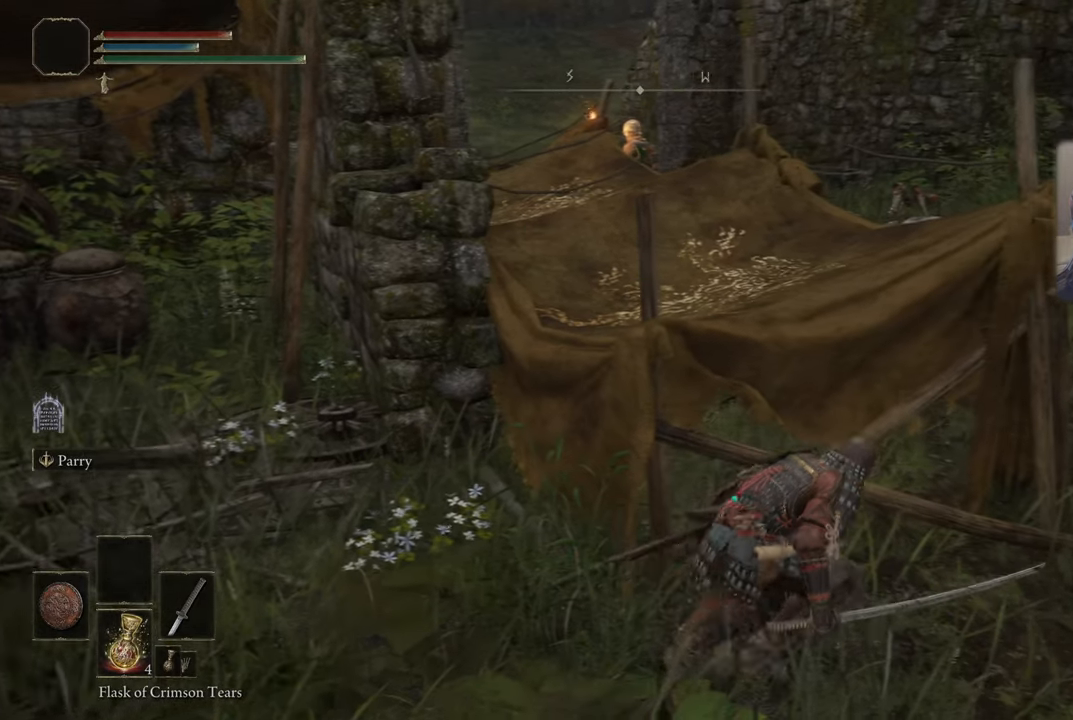
Gameplay with a controller (PlayStation layout); each line is a JSON object with the inputs held at the frame after it. "events" lists button and stick changes between this image and that frame as [ms after this image, input, new state], when the widget could be followed in between. Not read: L1.
{"buttons": [], "left_stick": "up-right", "right_stick": "left", "events": [[183, "right_stick", "left"]]}
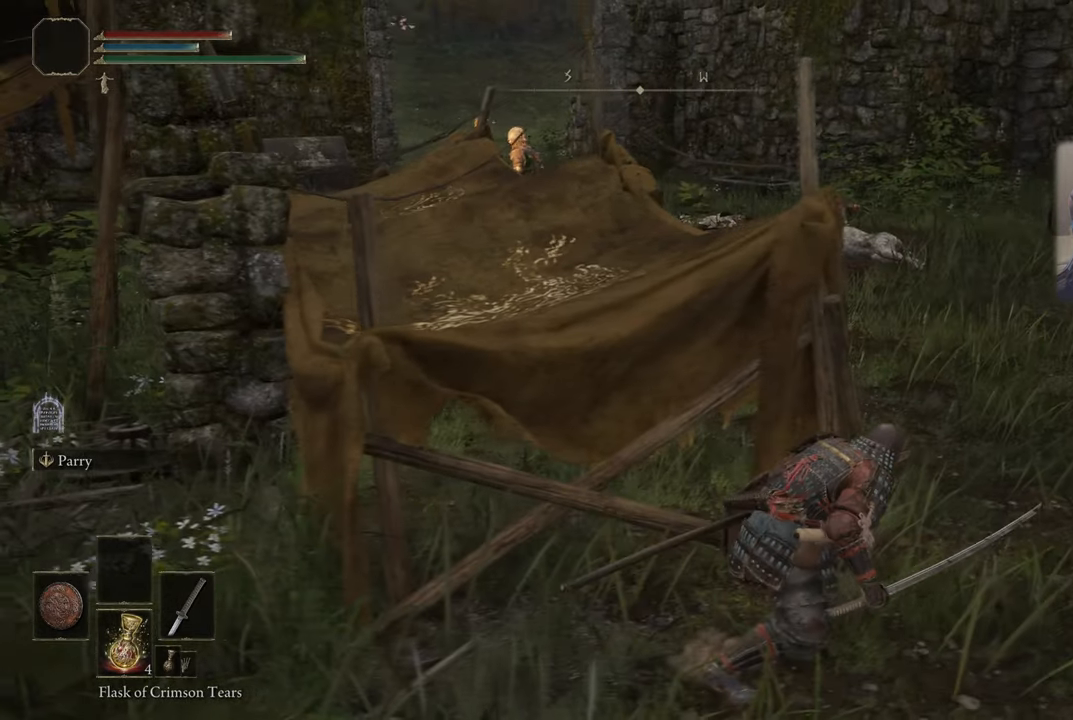
{"buttons": [], "left_stick": "up-right", "right_stick": "left", "events": []}
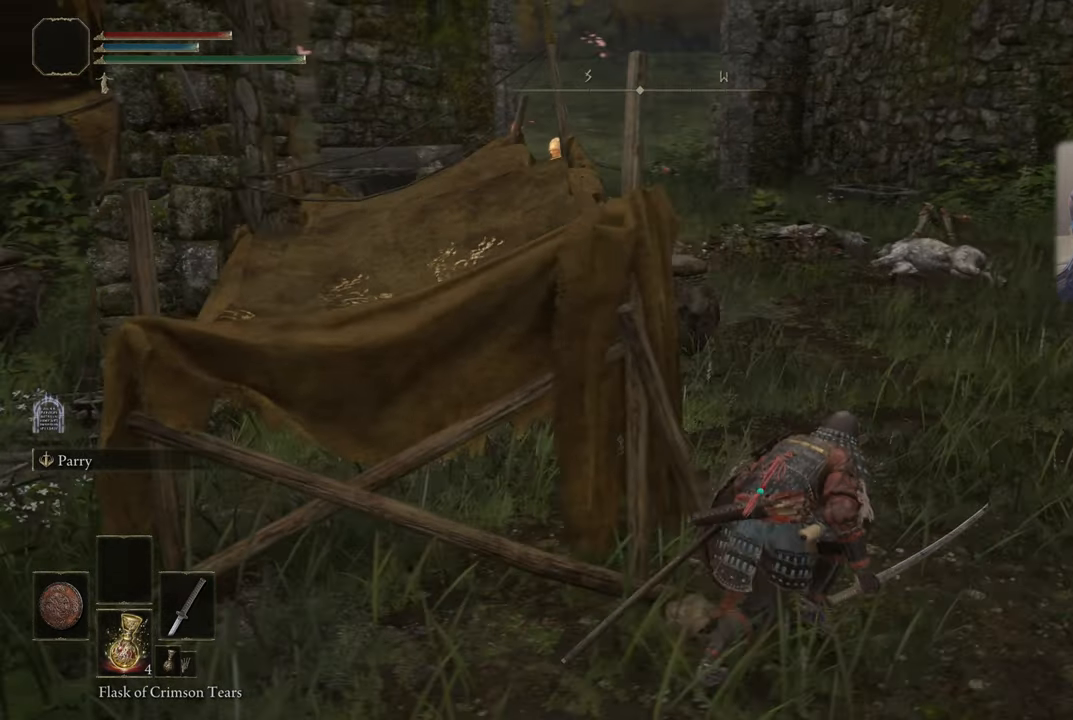
{"buttons": [], "left_stick": "up-right", "right_stick": "left", "events": []}
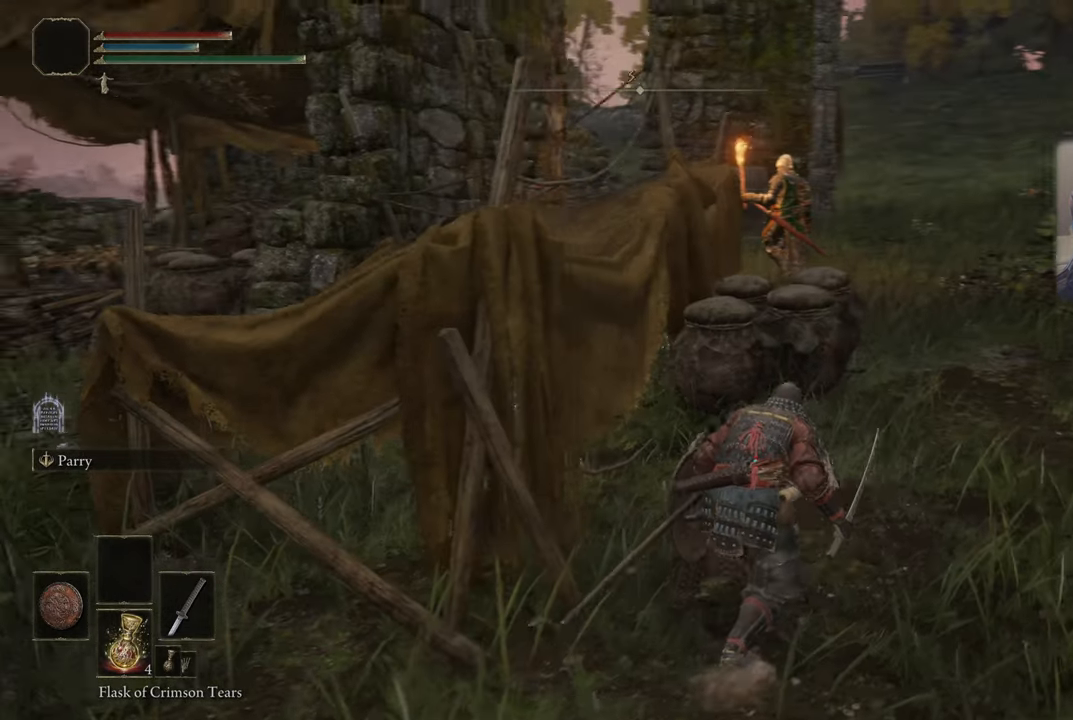
{"buttons": [], "left_stick": "up-right", "right_stick": "center", "events": [[183, "right_stick", "center"], [250, "R3", "down"], [383, "R3", "up"]]}
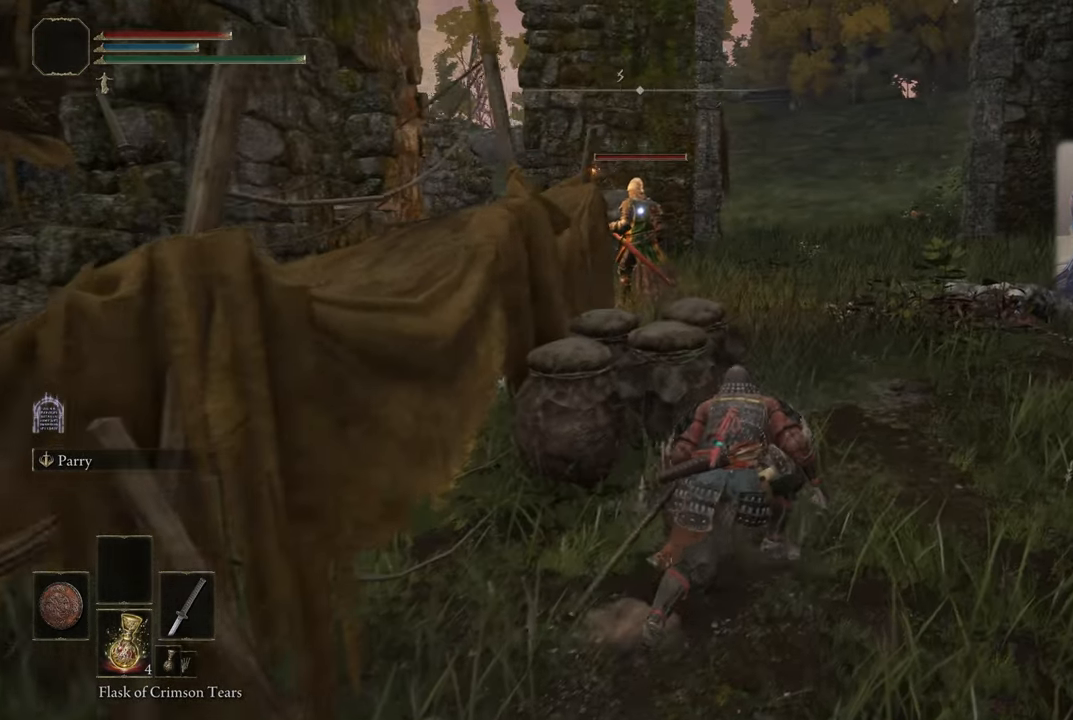
{"buttons": [], "left_stick": "up-right", "right_stick": "center", "events": []}
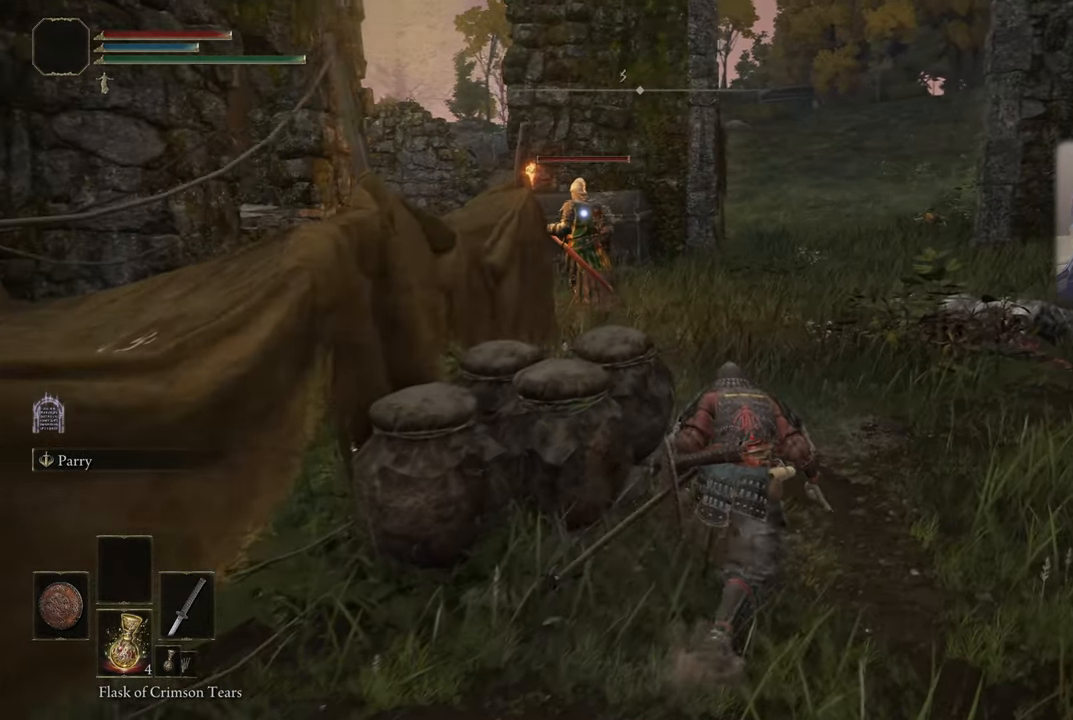
{"buttons": [], "left_stick": "up", "right_stick": "center", "events": [[50, "left_stick", "up"]]}
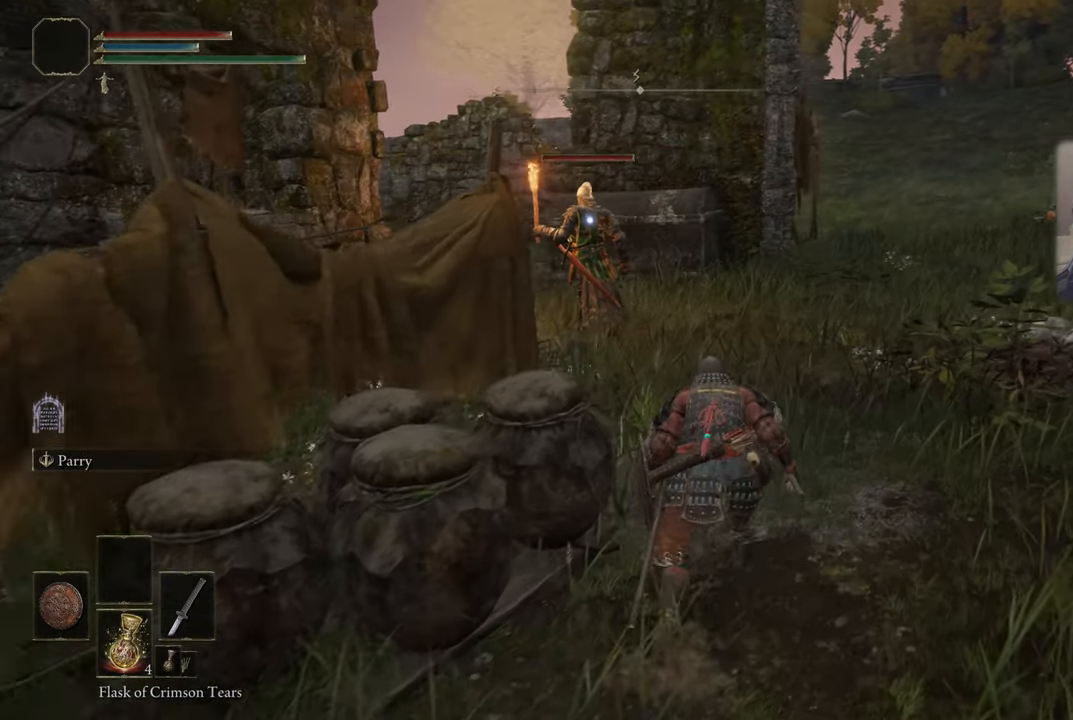
{"buttons": [], "left_stick": "up", "right_stick": "center", "events": []}
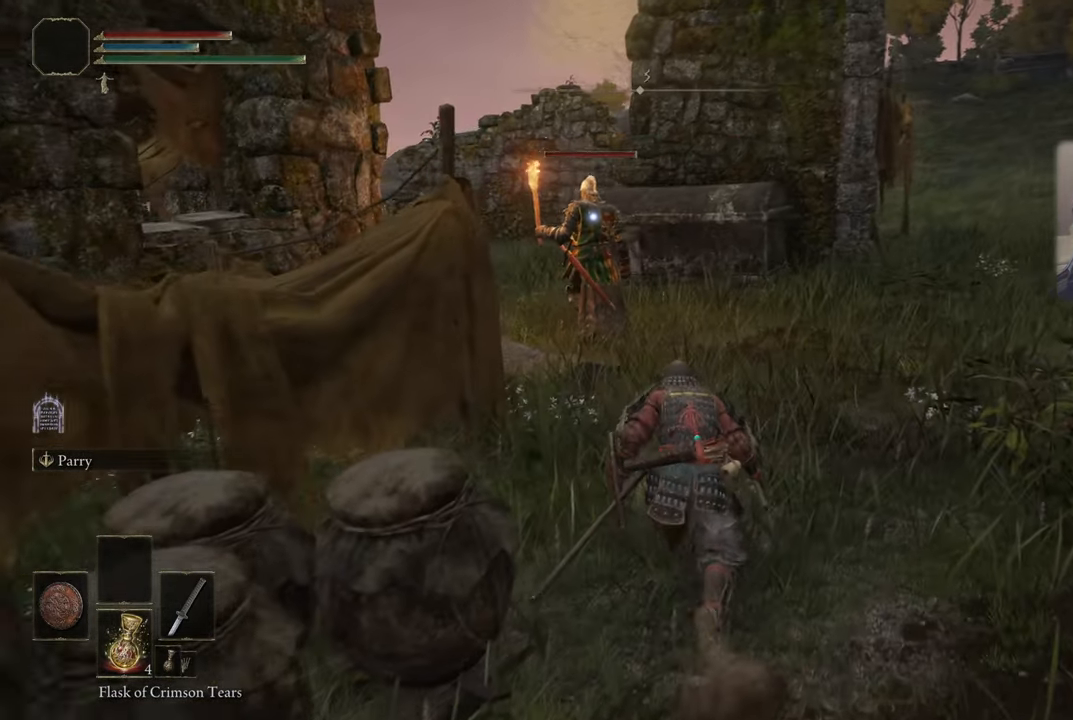
{"buttons": [], "left_stick": "up", "right_stick": "center", "events": []}
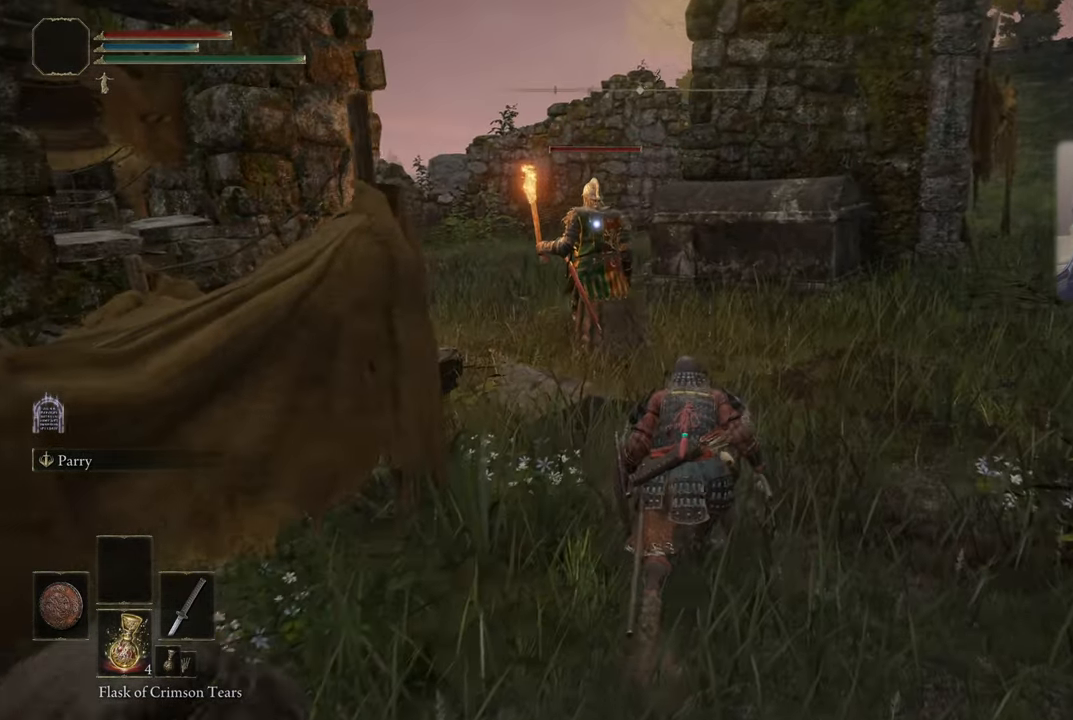
{"buttons": [], "left_stick": "up", "right_stick": "center", "events": []}
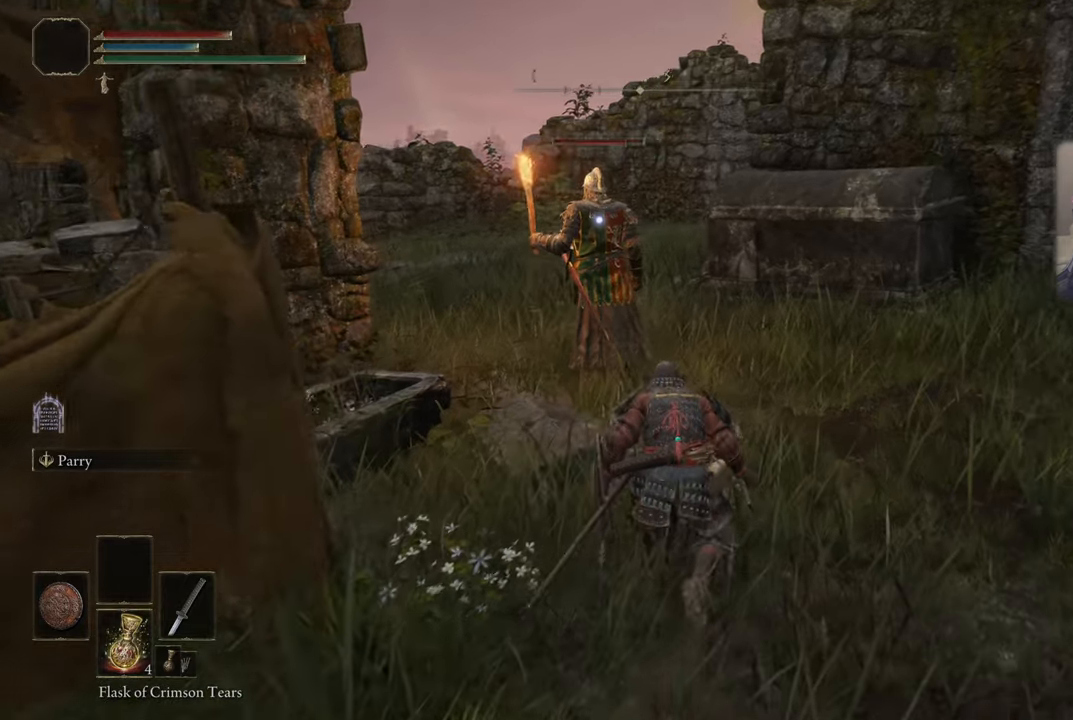
{"buttons": [], "left_stick": "up", "right_stick": "center", "events": []}
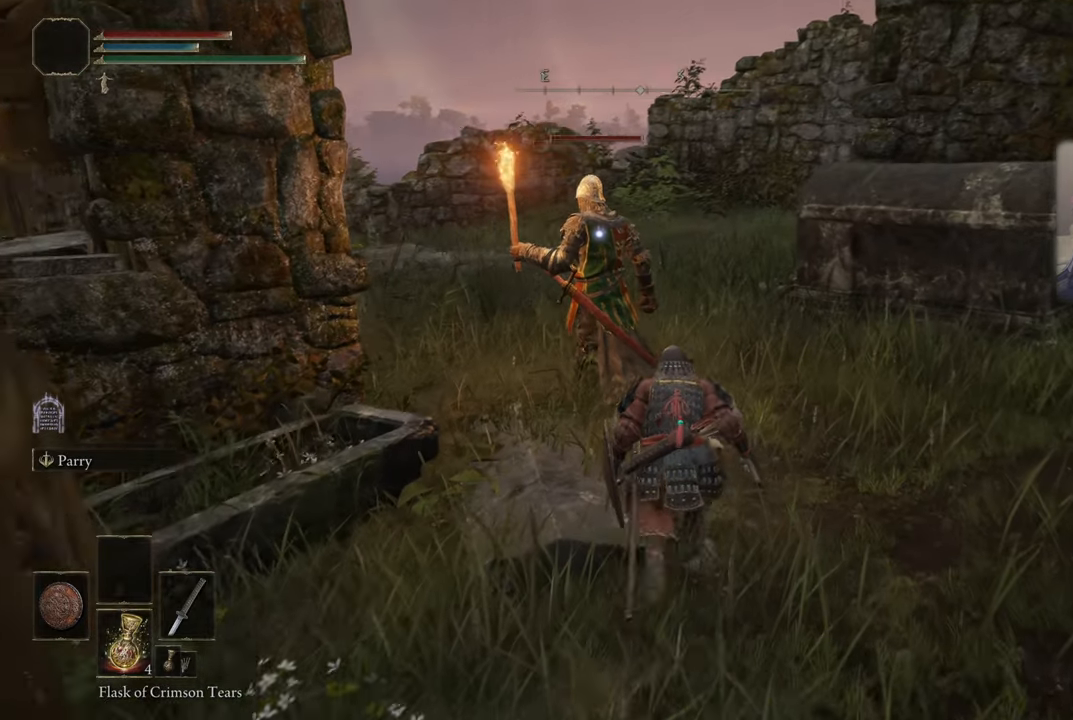
{"buttons": [], "left_stick": "up", "right_stick": "center", "events": []}
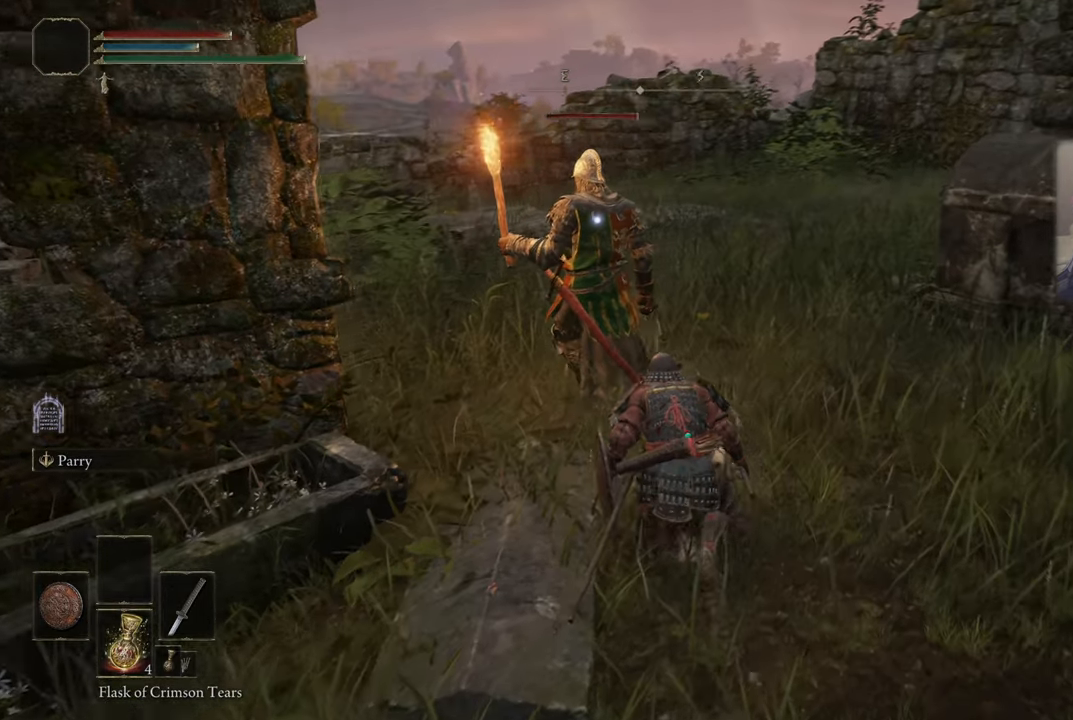
{"buttons": [], "left_stick": "up", "right_stick": "center", "events": []}
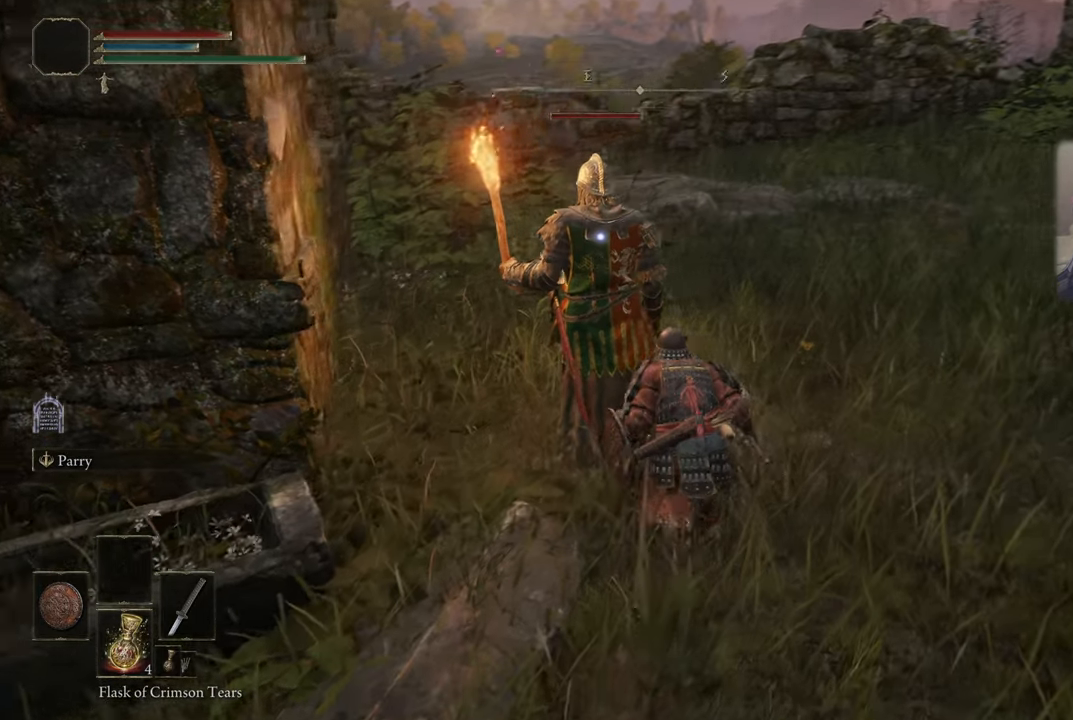
{"buttons": [], "left_stick": "up", "right_stick": "center", "events": [[217, "R1", "down"], [367, "R1", "up"]]}
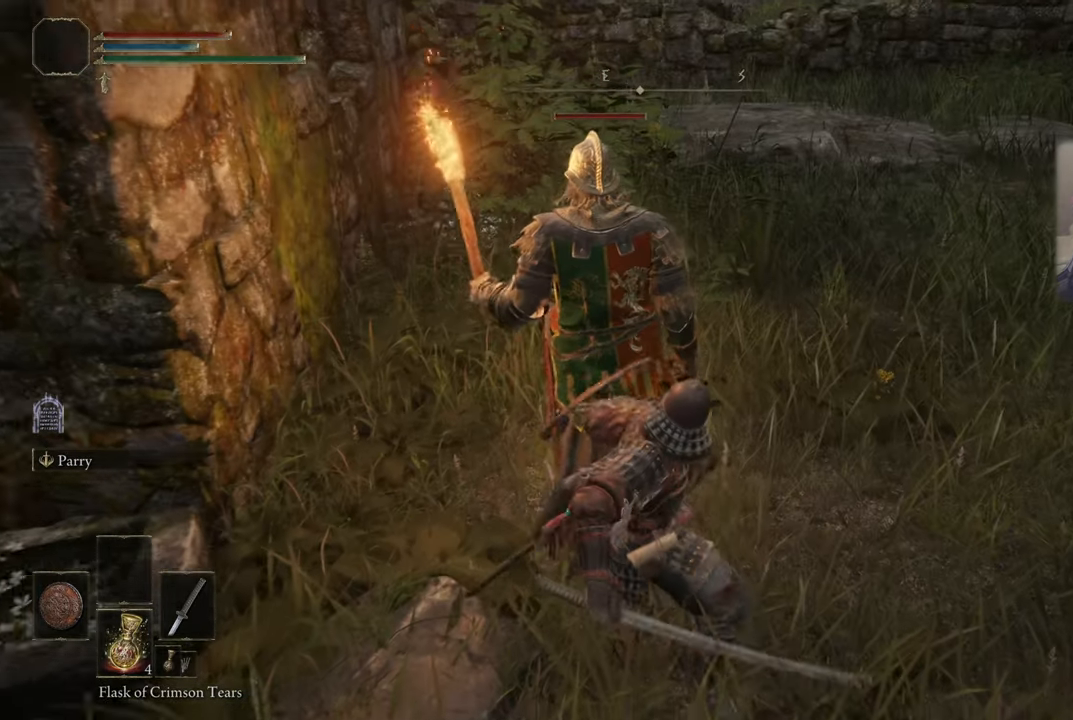
{"buttons": [], "left_stick": "center", "right_stick": "center", "events": [[83, "left_stick", "center"]]}
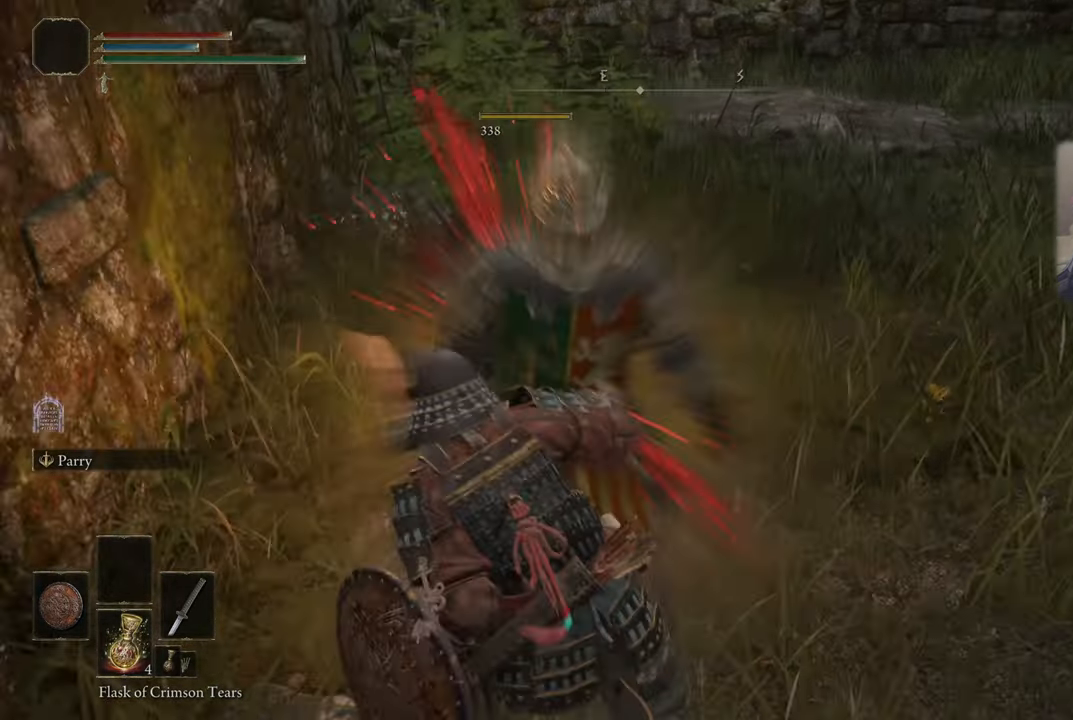
{"buttons": [], "left_stick": "center", "right_stick": "center", "events": []}
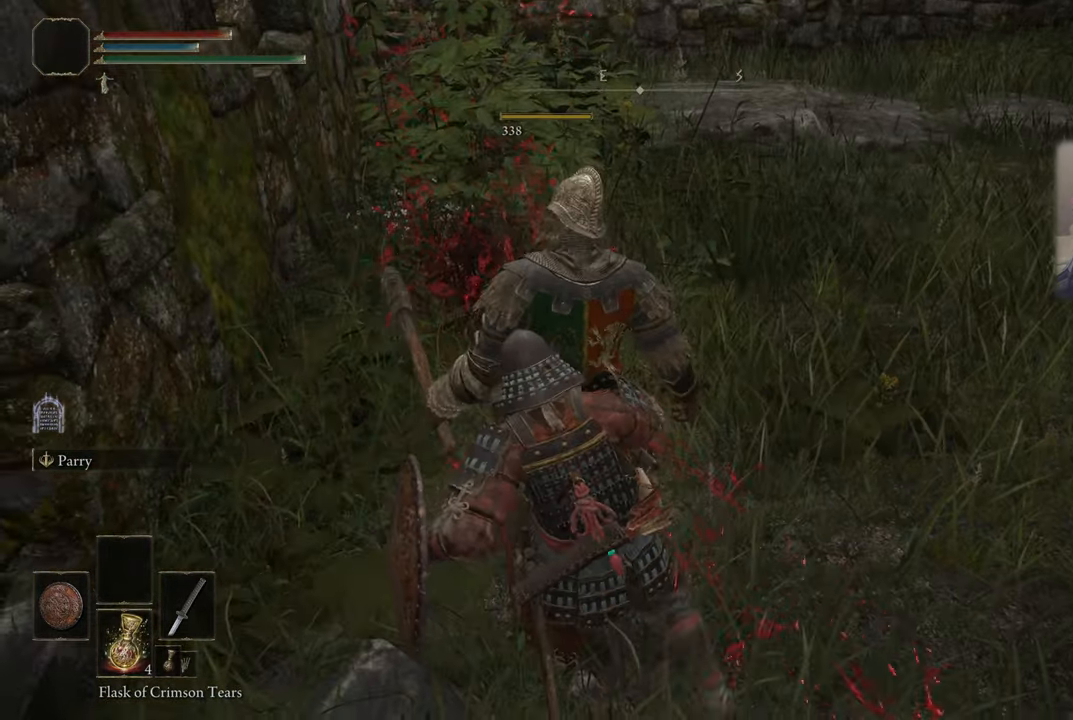
{"buttons": [], "left_stick": "center", "right_stick": "center", "events": []}
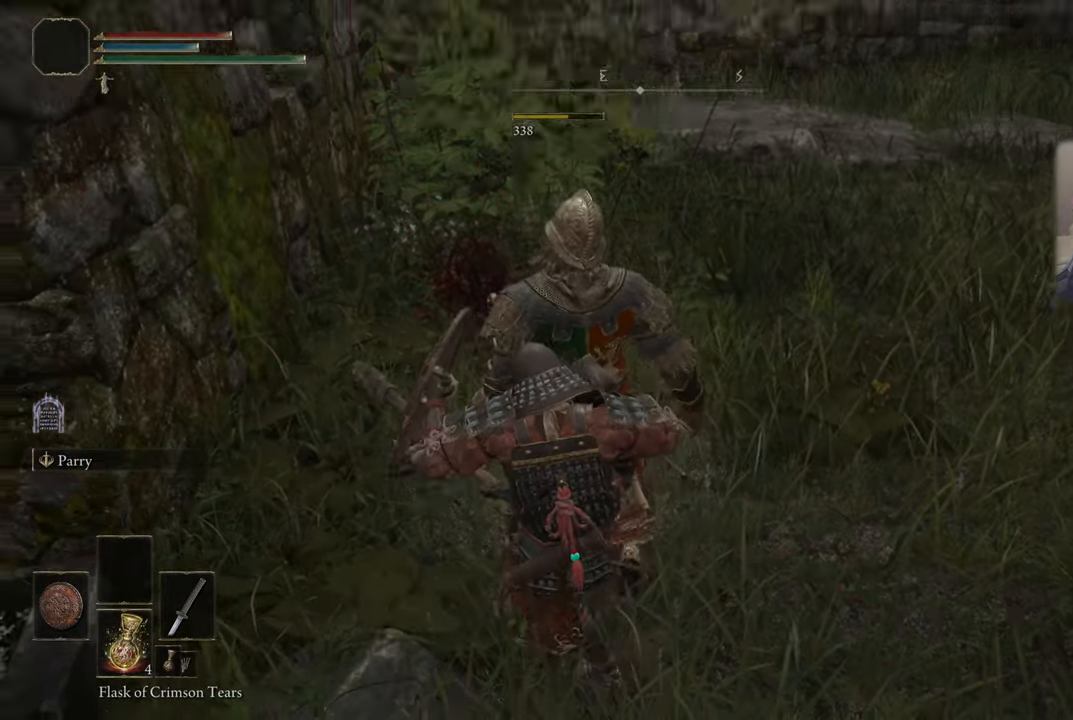
{"buttons": [], "left_stick": "center", "right_stick": "center", "events": [[133, "right_stick", "down-left"], [267, "right_stick", "center"]]}
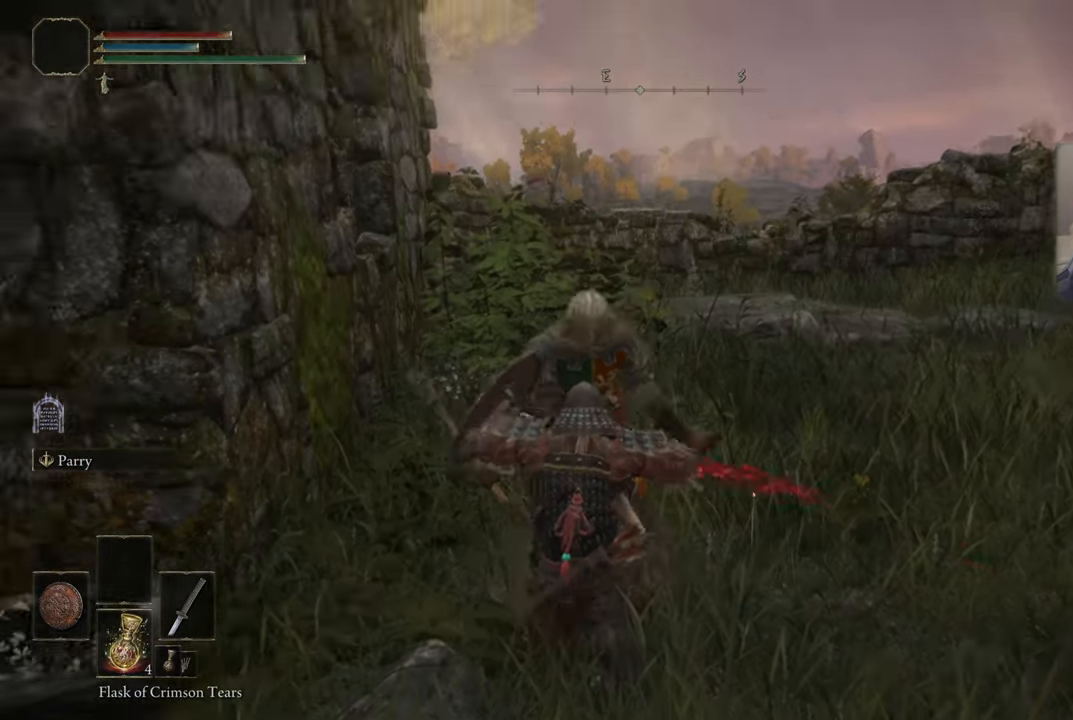
{"buttons": [], "left_stick": "center", "right_stick": "center", "events": []}
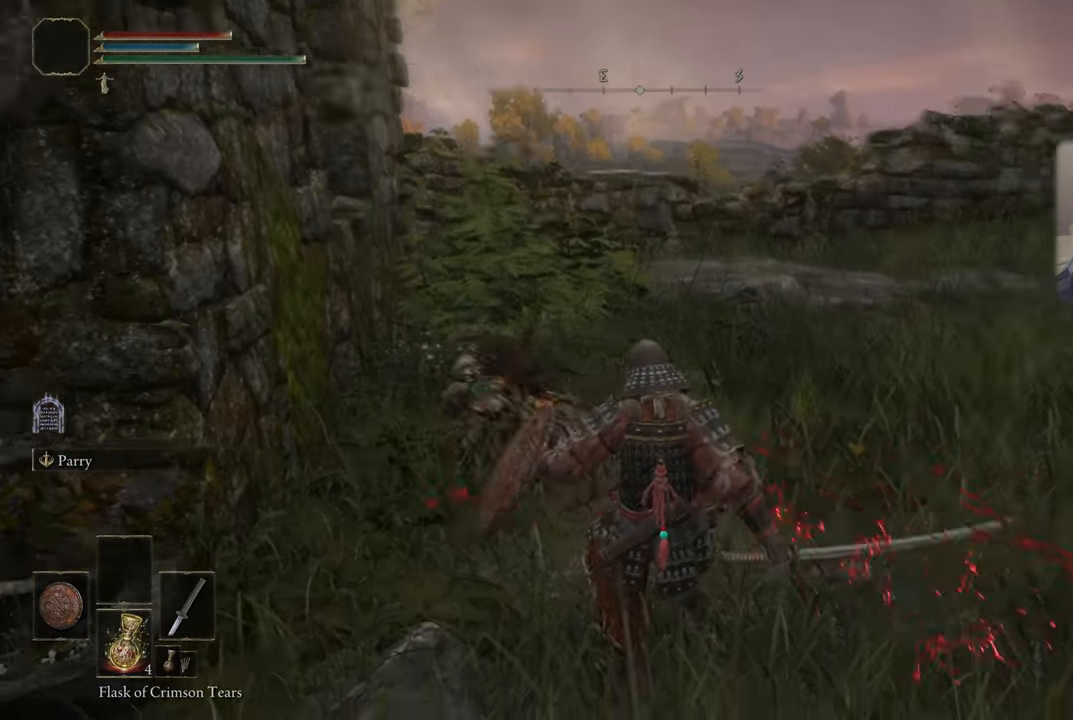
{"buttons": [], "left_stick": "up", "right_stick": "center", "events": [[117, "right_stick", "up-right"], [167, "left_stick", "up"], [300, "right_stick", "center"]]}
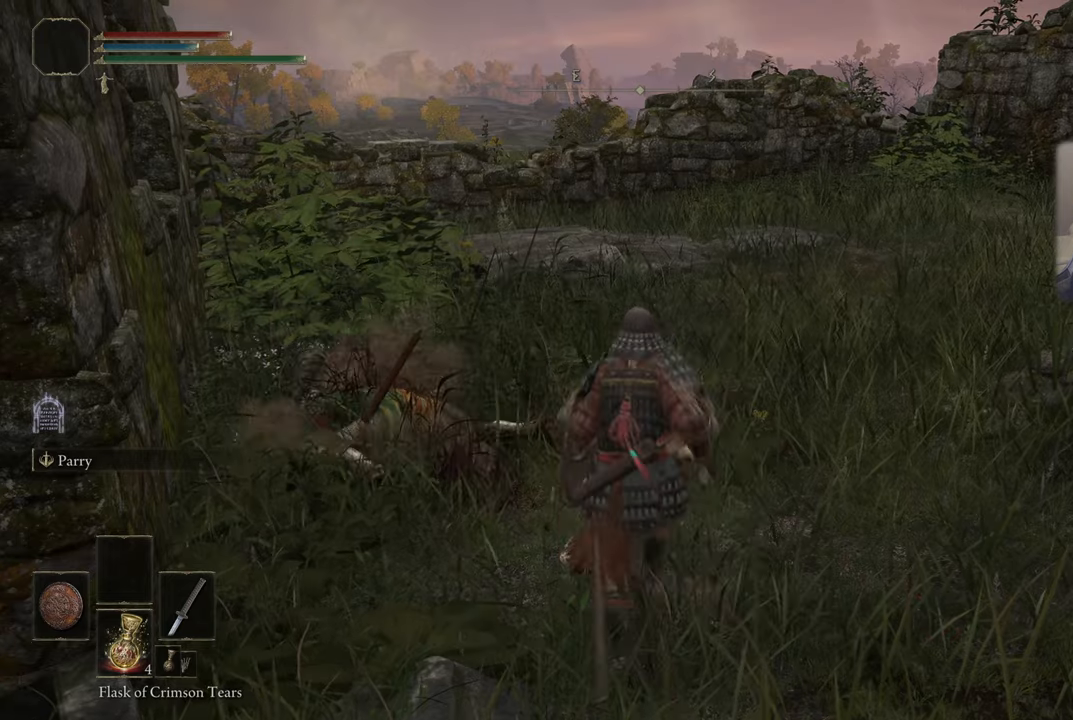
{"buttons": [], "left_stick": "up", "right_stick": "center", "events": []}
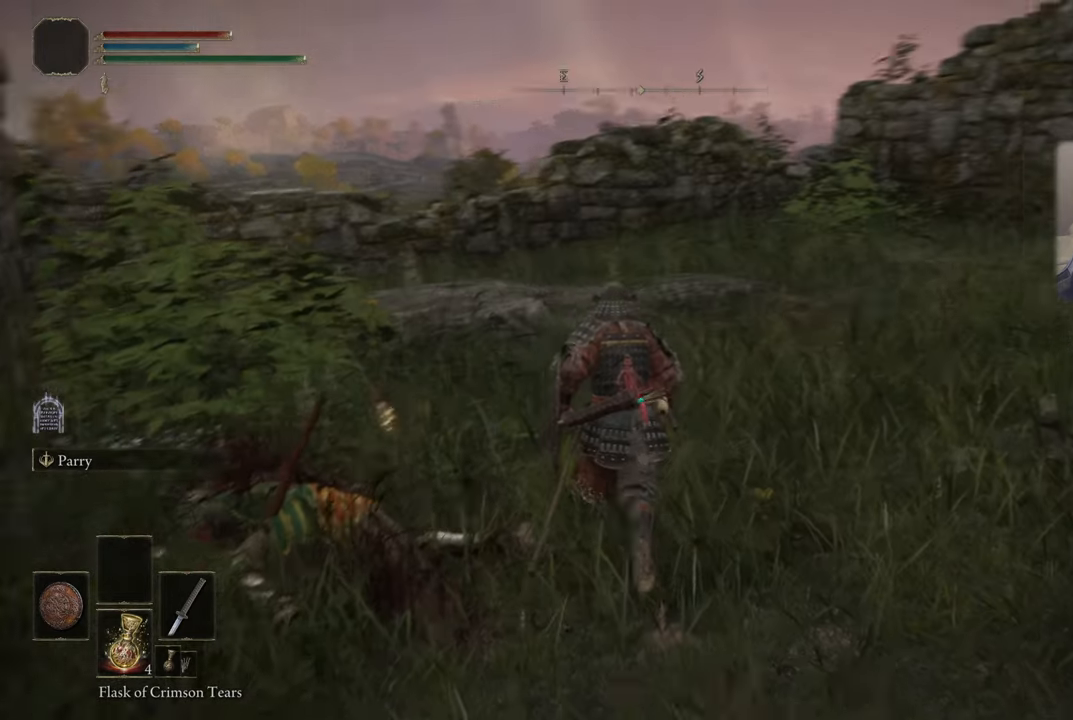
{"buttons": [], "left_stick": "up-left", "right_stick": "right", "events": [[67, "right_stick", "right"], [367, "left_stick", "up-left"]]}
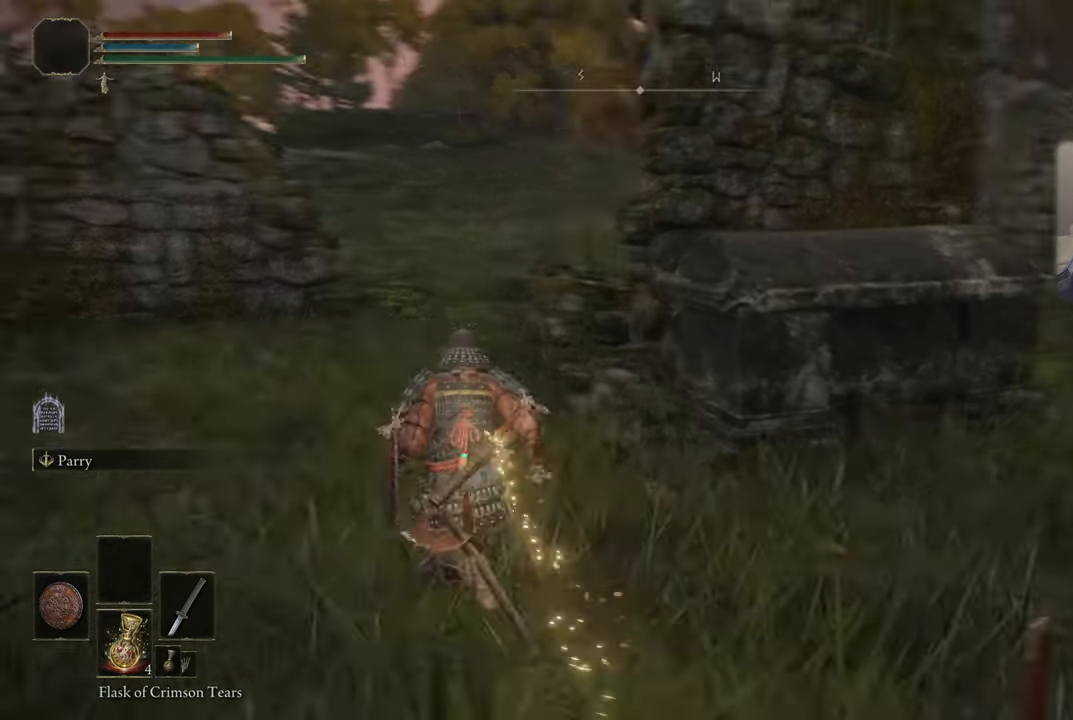
{"buttons": [], "left_stick": "left", "right_stick": "right", "events": [[200, "right_stick", "center"], [400, "right_stick", "right"], [467, "left_stick", "left"]]}
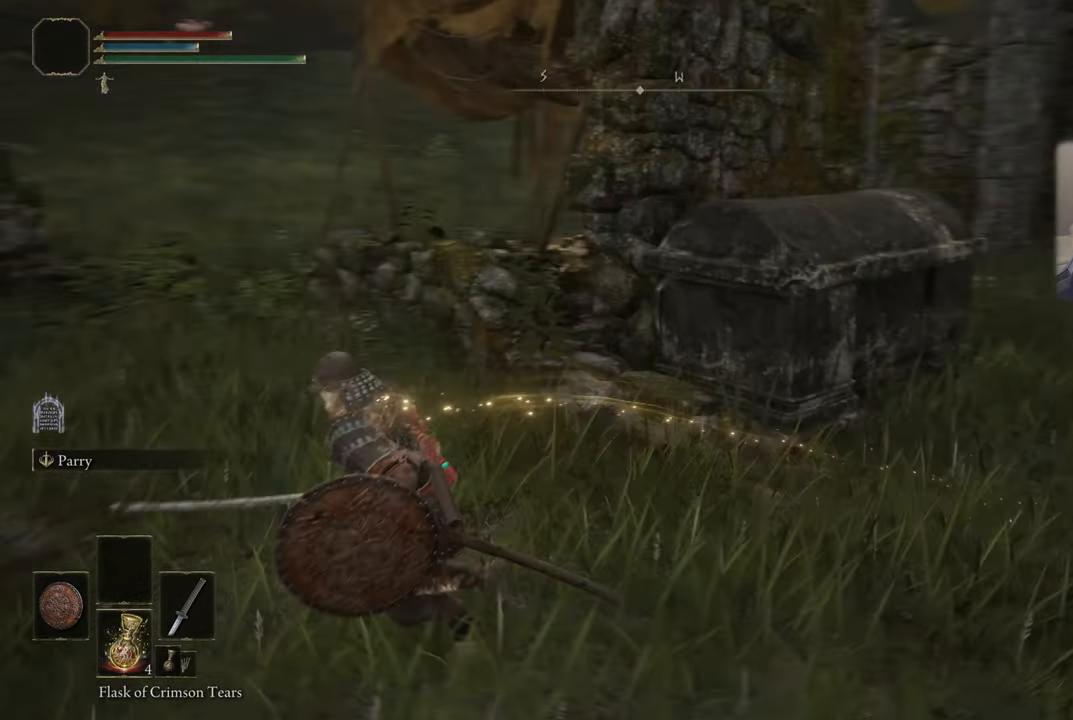
{"buttons": [], "left_stick": "down-right", "right_stick": "right", "events": [[200, "left_stick", "down-left"], [400, "left_stick", "down-right"]]}
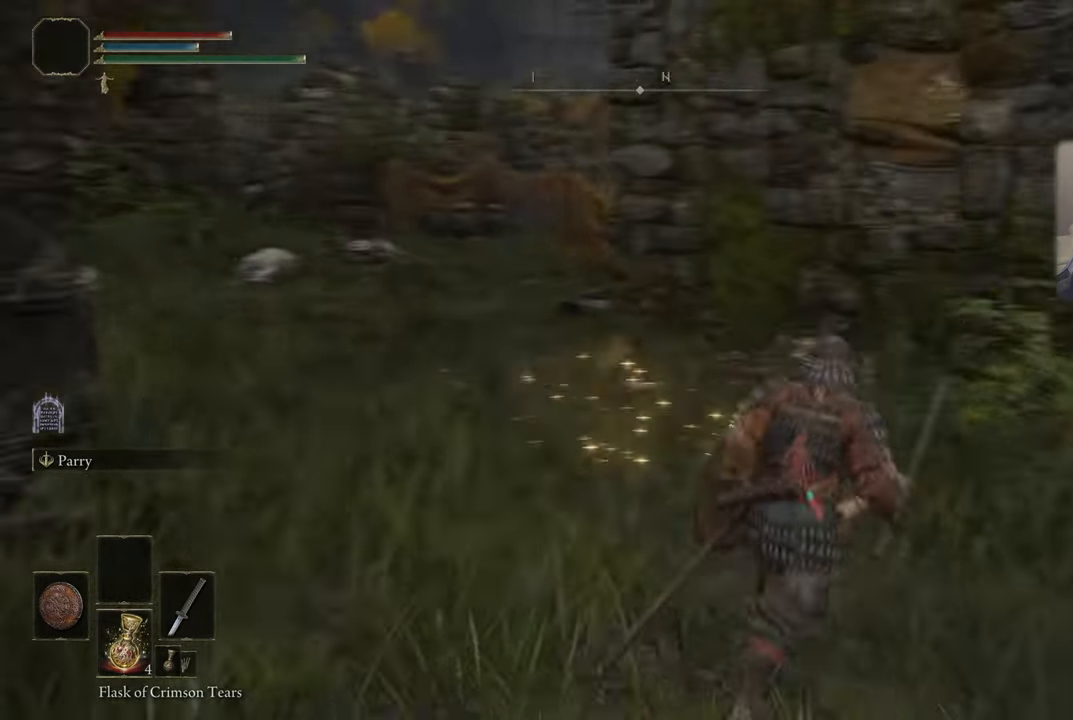
{"buttons": [], "left_stick": "up", "right_stick": "center", "events": [[34, "left_stick", "up-right"], [167, "left_stick", "up"], [234, "right_stick", "center"]]}
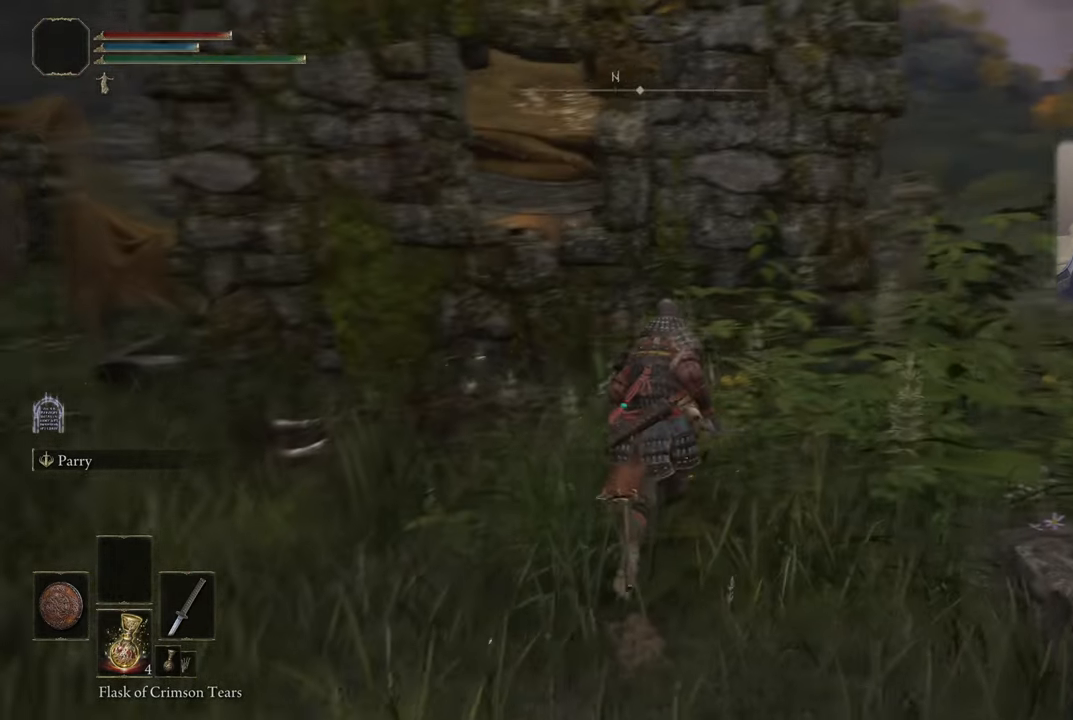
{"buttons": [], "left_stick": "up-right", "right_stick": "up", "events": [[34, "right_stick", "right"], [300, "right_stick", "center"], [317, "left_stick", "up-right"], [500, "right_stick", "up"]]}
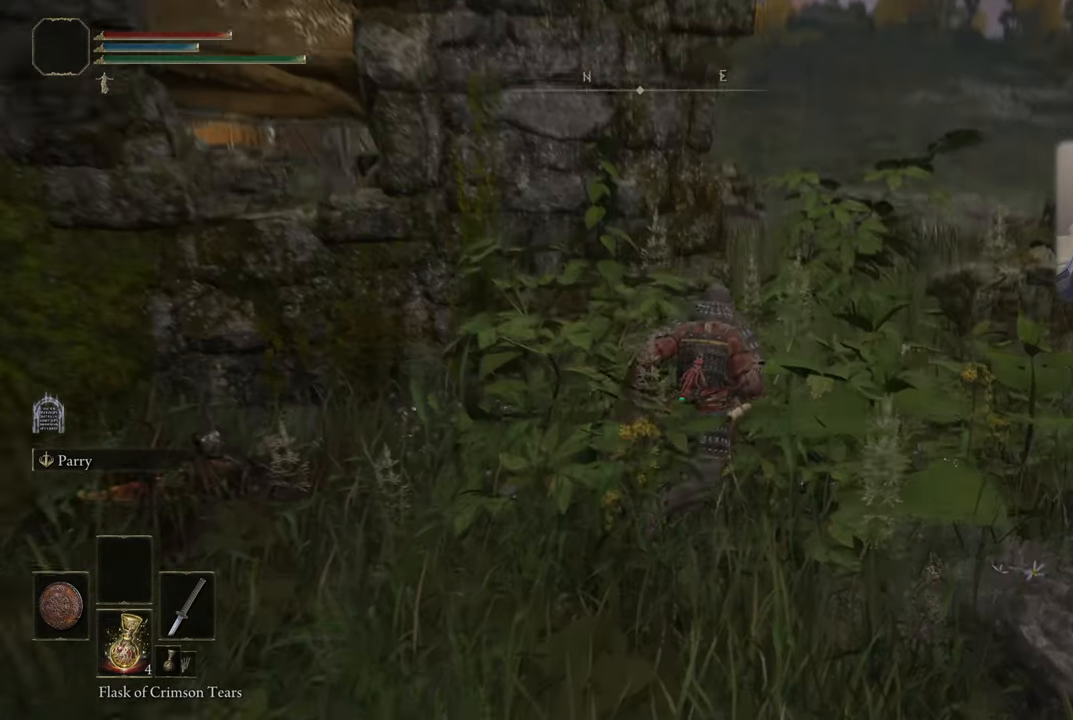
{"buttons": [], "left_stick": "up", "right_stick": "center", "events": [[300, "right_stick", "up-left"], [350, "left_stick", "up"], [484, "right_stick", "center"]]}
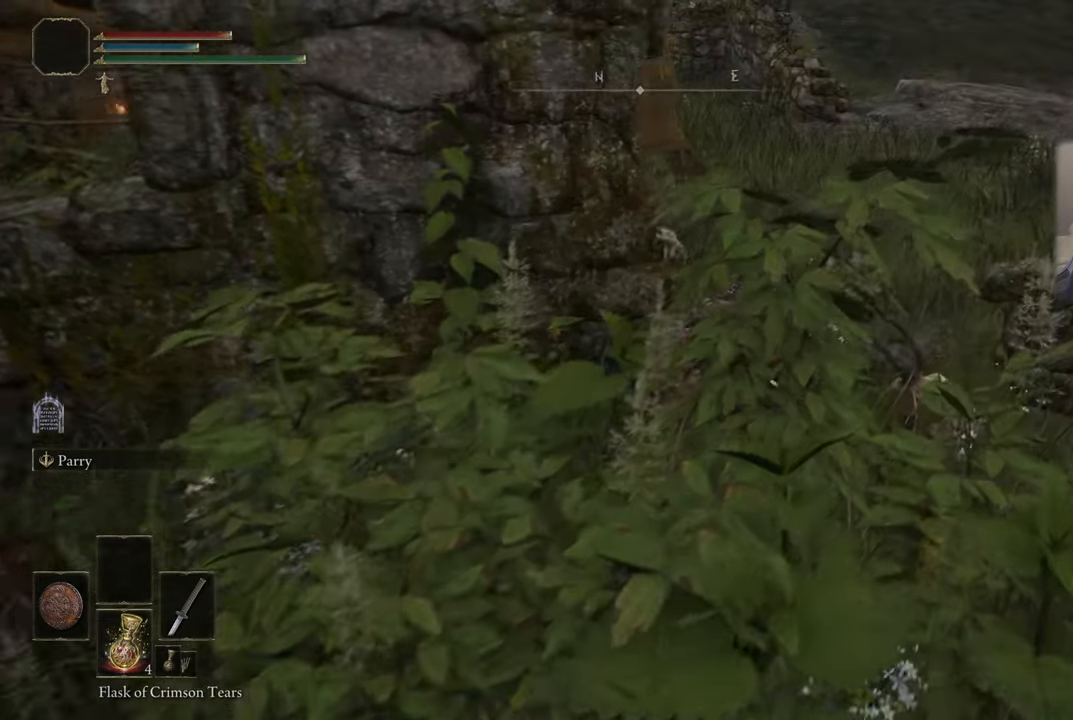
{"buttons": [], "left_stick": "up", "right_stick": "center", "events": [[400, "TRIANGLE", "down"], [500, "TRIANGLE", "up"]]}
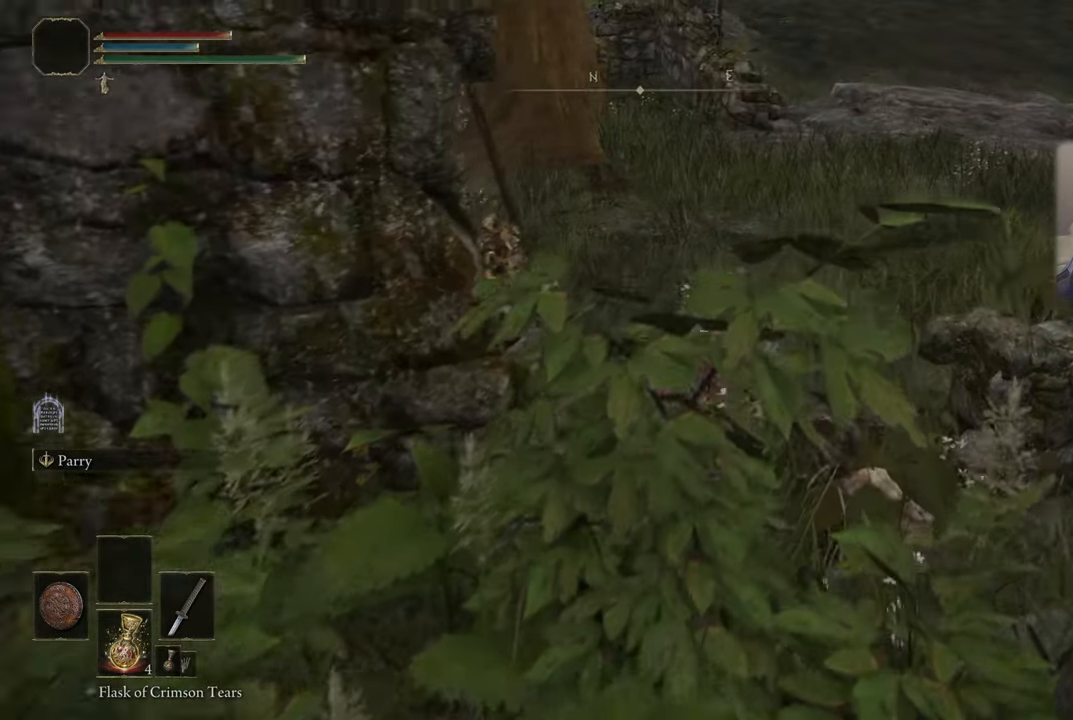
{"buttons": [], "left_stick": "up", "right_stick": "center", "events": []}
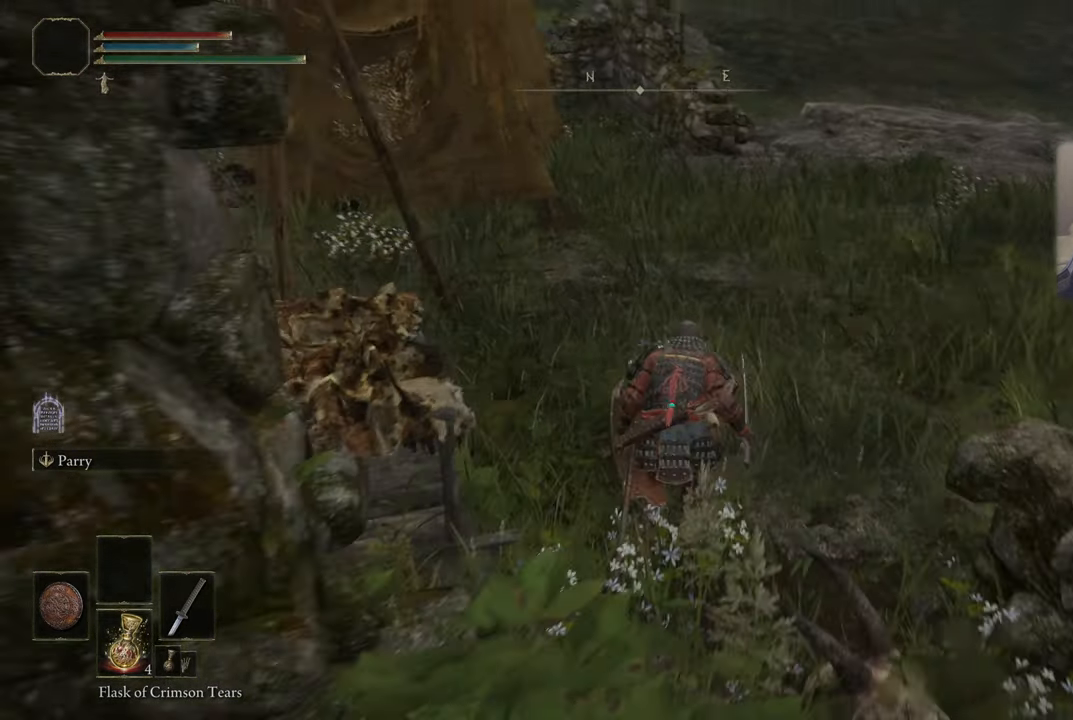
{"buttons": [], "left_stick": "up", "right_stick": "left", "events": [[117, "right_stick", "left"]]}
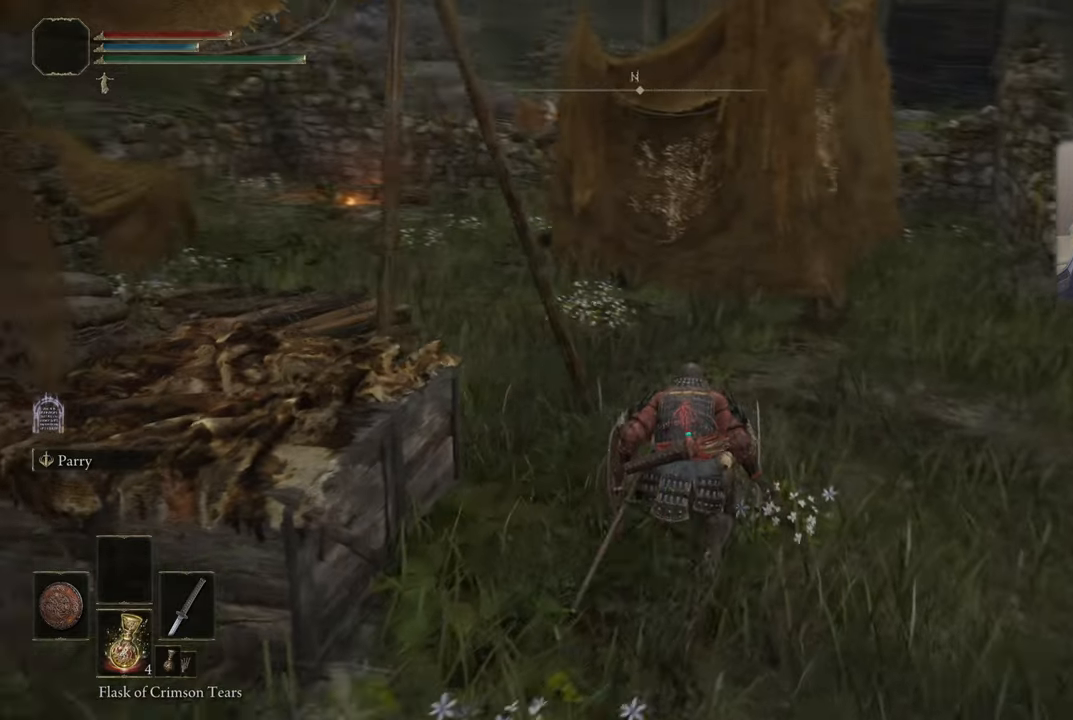
{"buttons": [], "left_stick": "up", "right_stick": "center", "events": [[433, "right_stick", "center"]]}